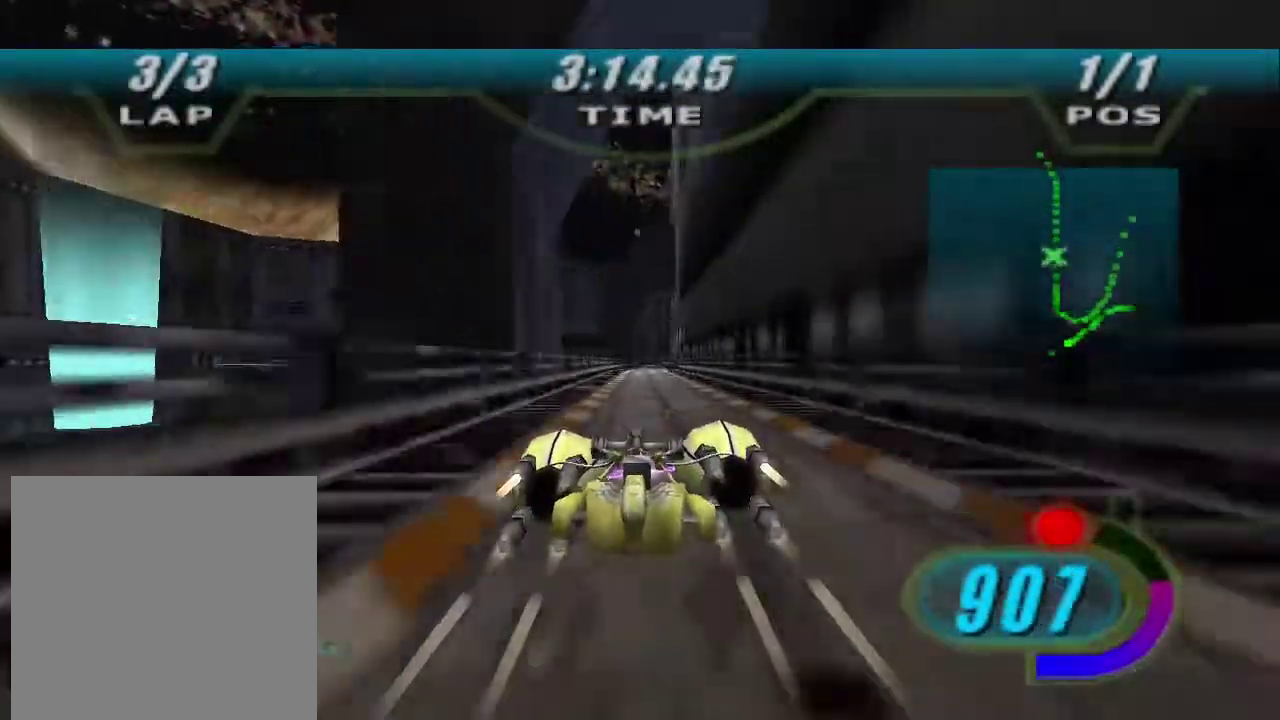
Gameplay with a controller (Xbox layout); each line is a JSON object with the inputs held at the frame after it (dt_ms = milliseconds from this image to that frame).
{"dt_ms": 500, "buttons": [], "left_stick": "up", "right_stick": "center"}
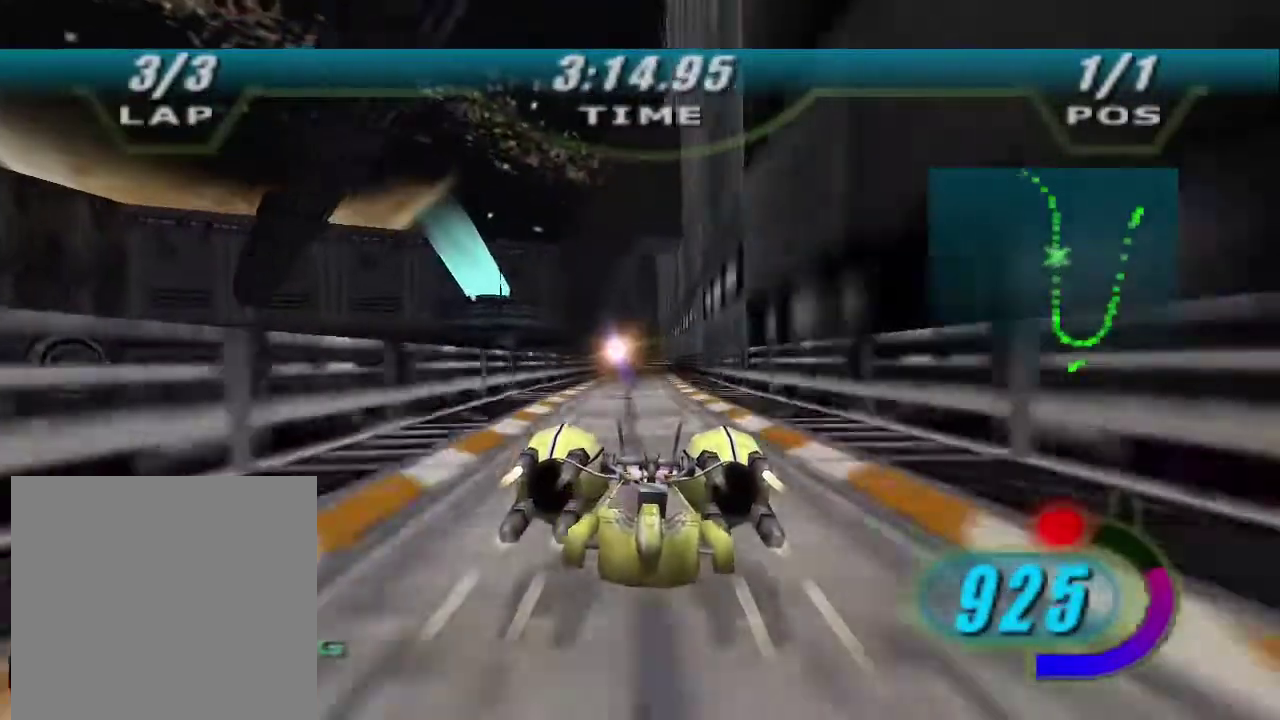
{"dt_ms": 500, "buttons": [], "left_stick": "up-left", "right_stick": "center"}
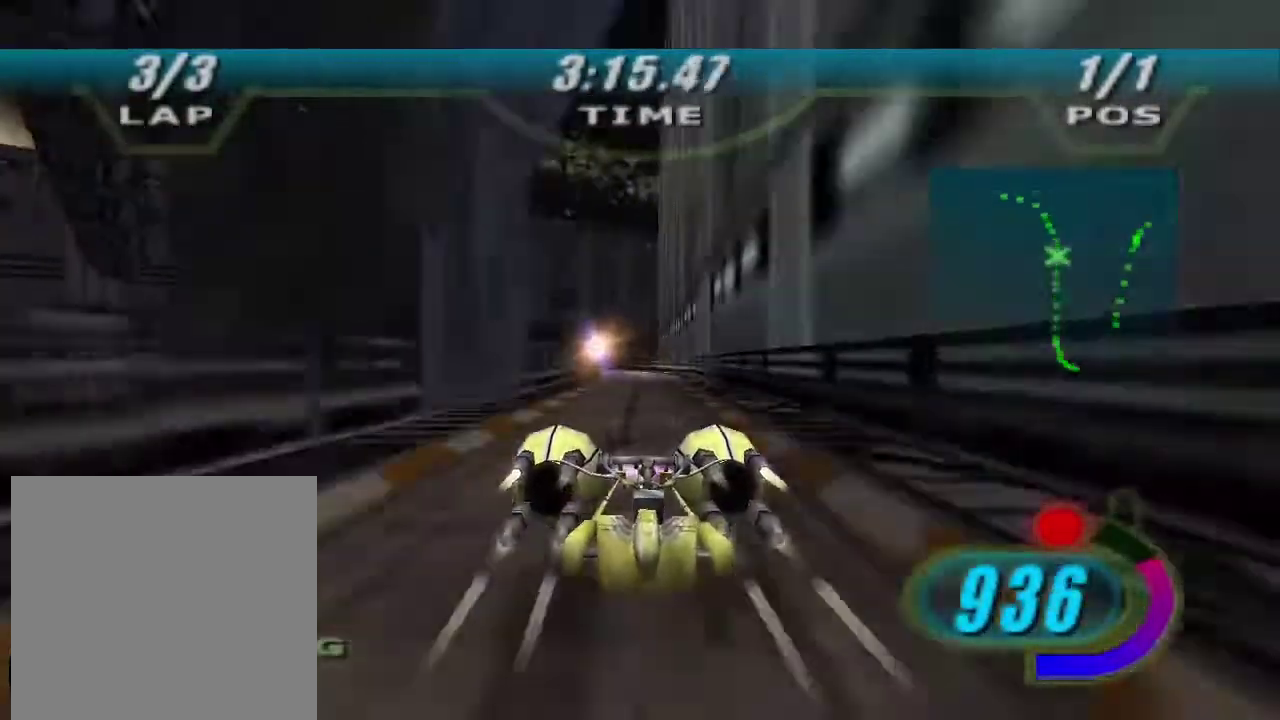
{"dt_ms": 500, "buttons": ["X"], "left_stick": "up-left", "right_stick": "center"}
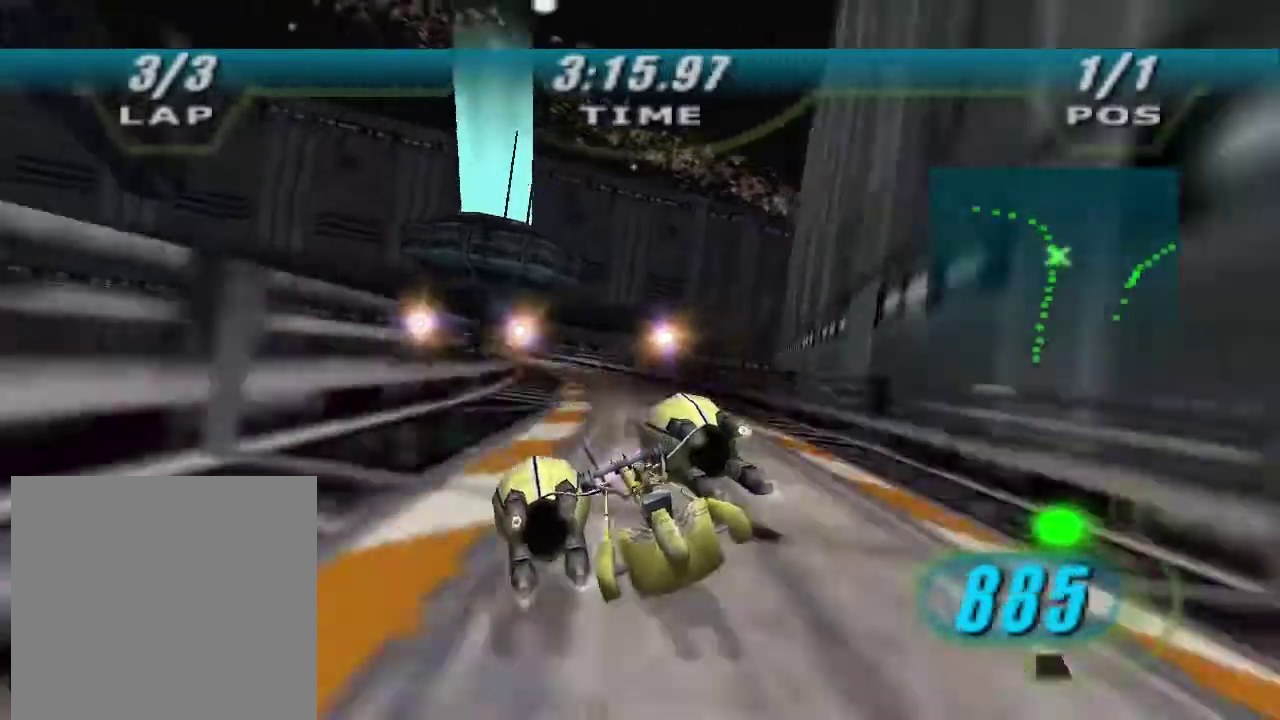
{"dt_ms": 500, "buttons": ["X"], "left_stick": "up-left", "right_stick": "center"}
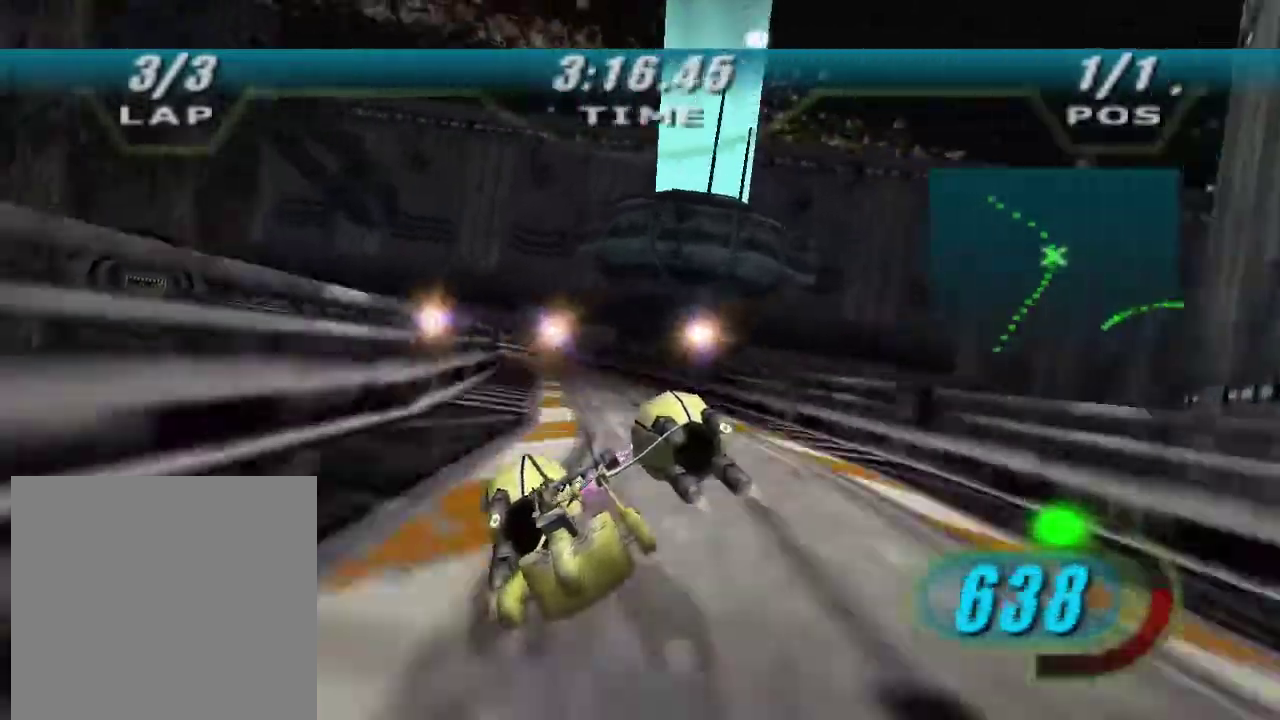
{"dt_ms": 500, "buttons": ["X"], "left_stick": "up-left", "right_stick": "center"}
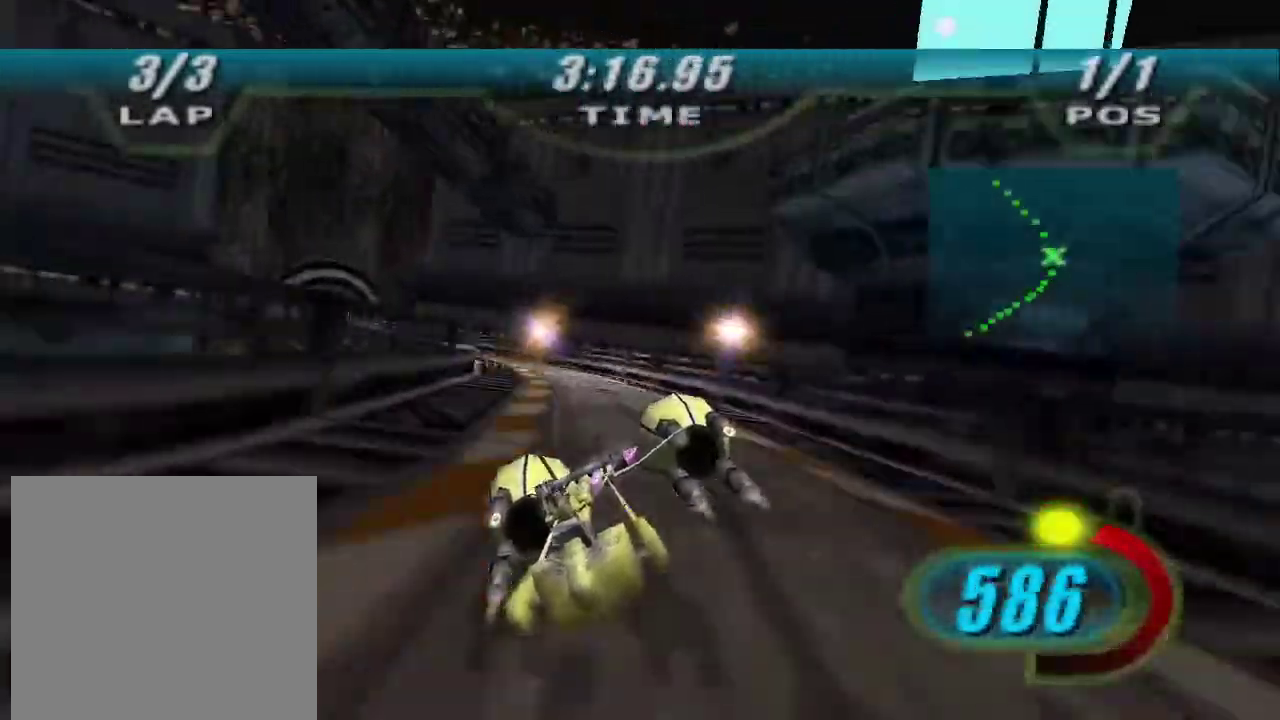
{"dt_ms": 500, "buttons": ["B", "X"], "left_stick": "up-left", "right_stick": "center"}
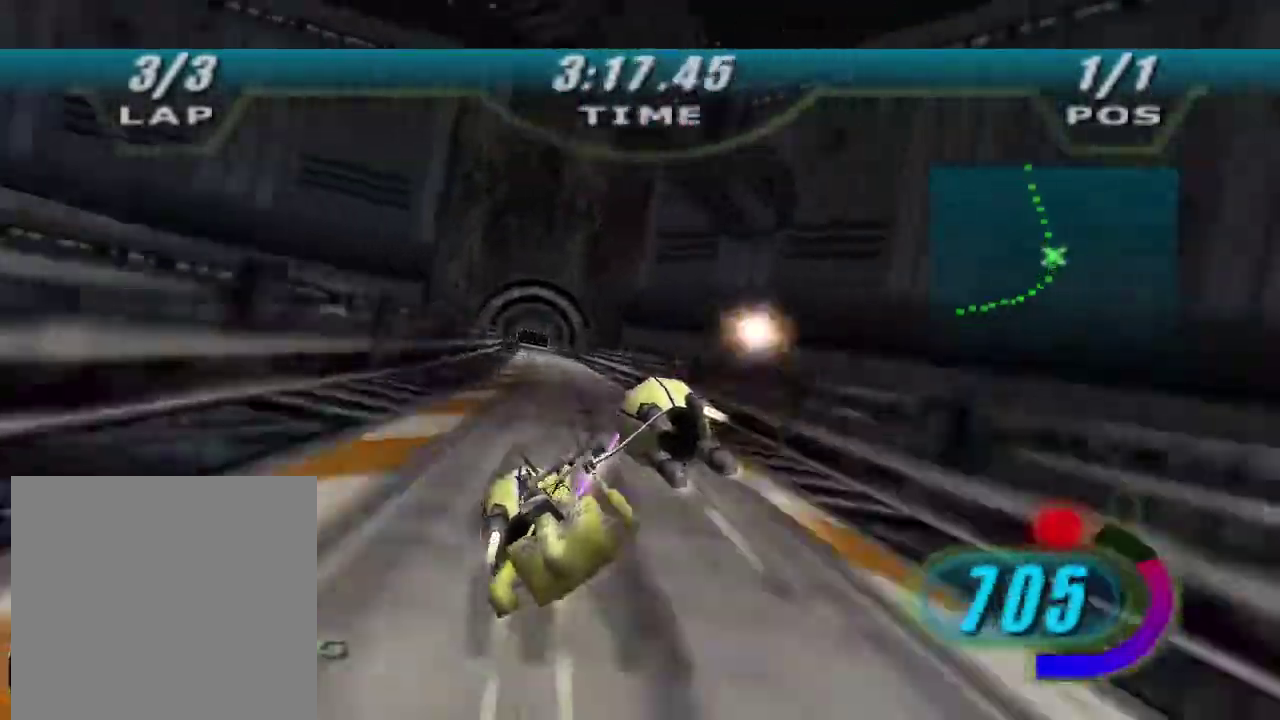
{"dt_ms": 500, "buttons": [], "left_stick": "up", "right_stick": "center"}
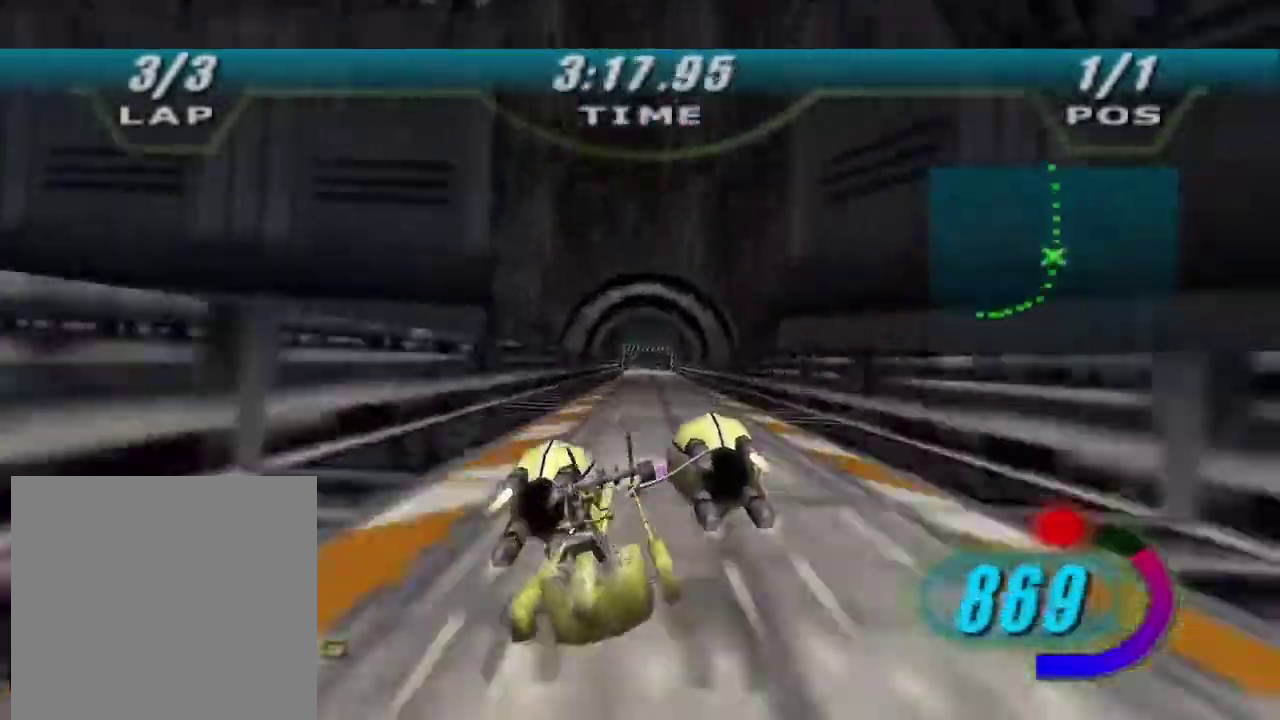
{"dt_ms": 500, "buttons": [], "left_stick": "up", "right_stick": "center"}
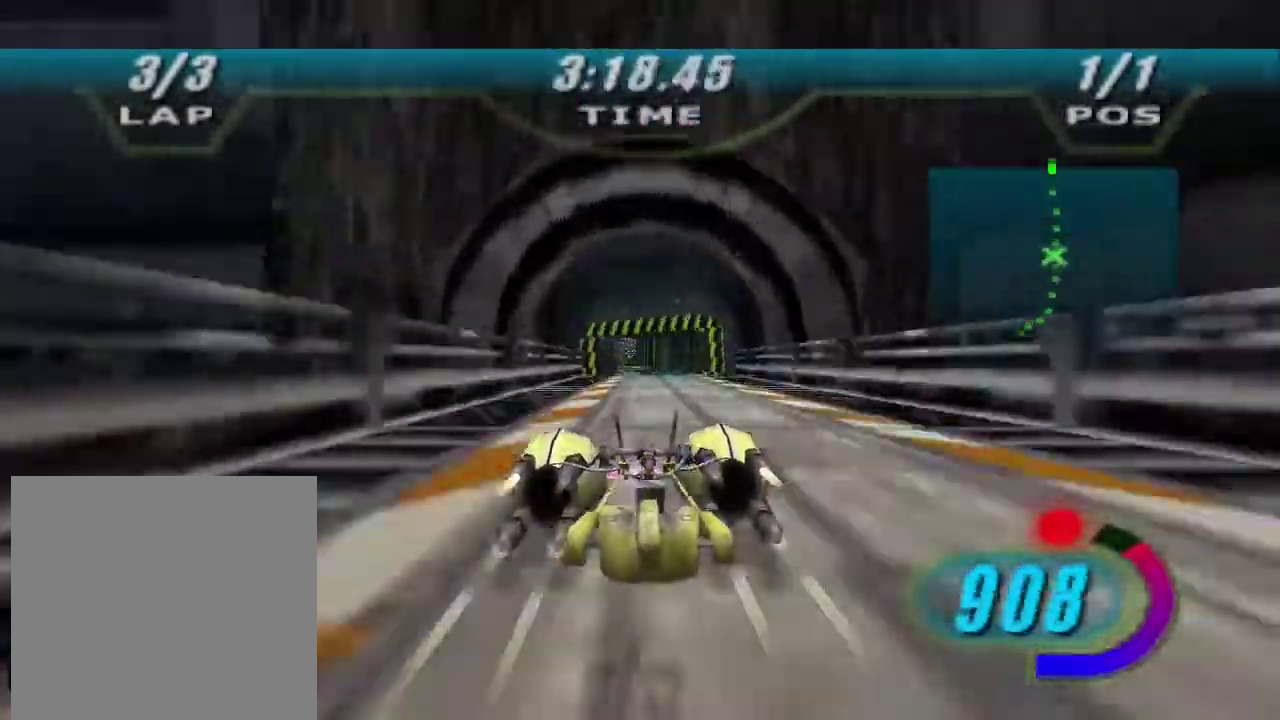
{"dt_ms": 500, "buttons": [], "left_stick": "up-left", "right_stick": "center"}
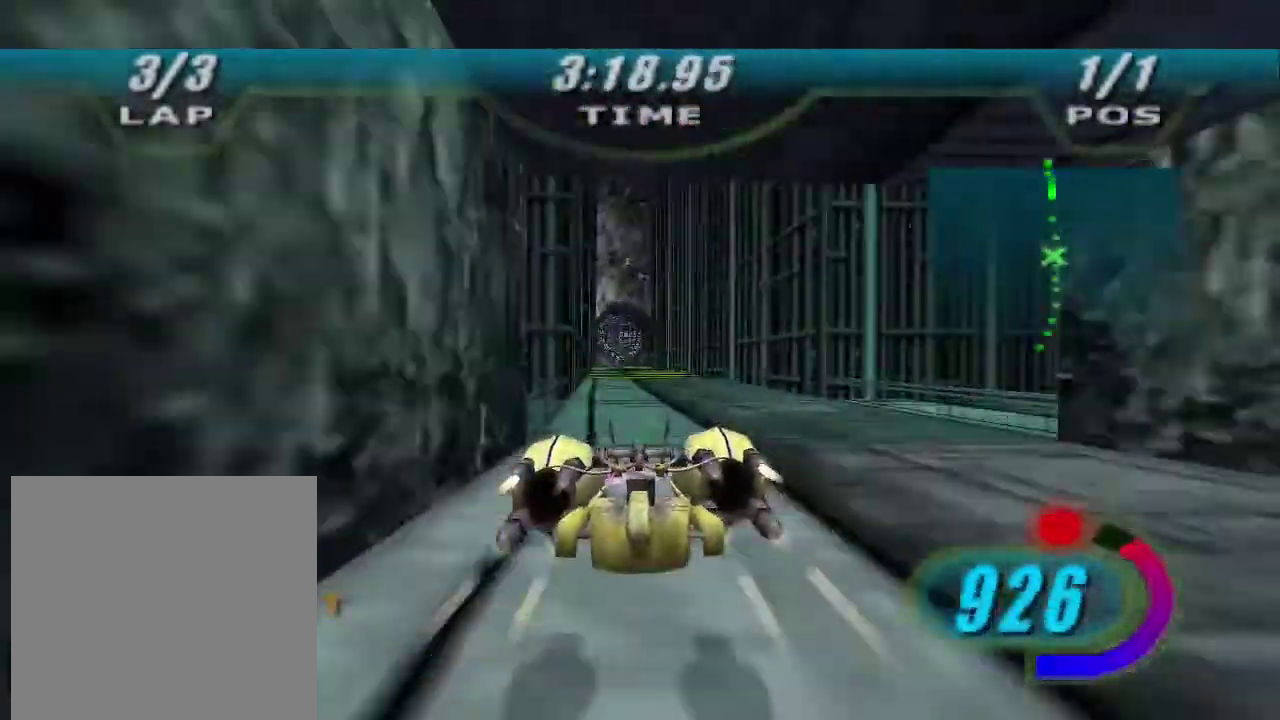
{"dt_ms": 500, "buttons": [], "left_stick": "center", "right_stick": "center"}
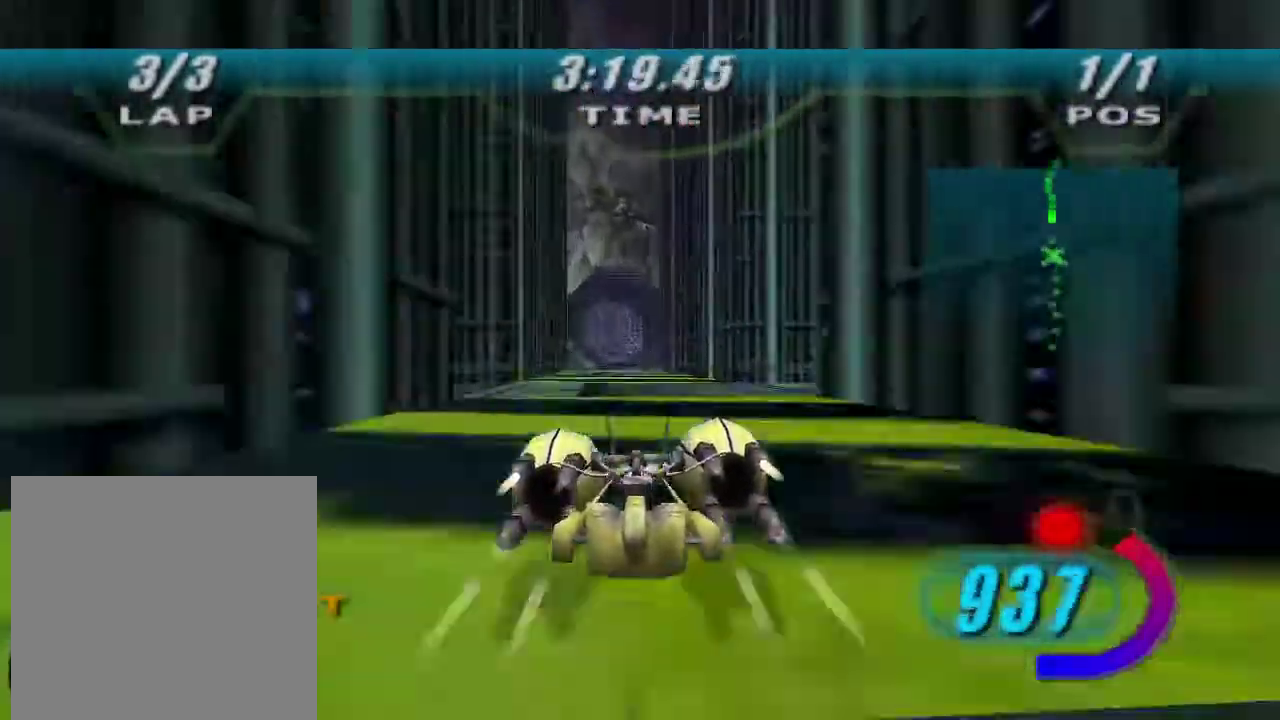
{"dt_ms": 500, "buttons": [], "left_stick": "up-left", "right_stick": "center"}
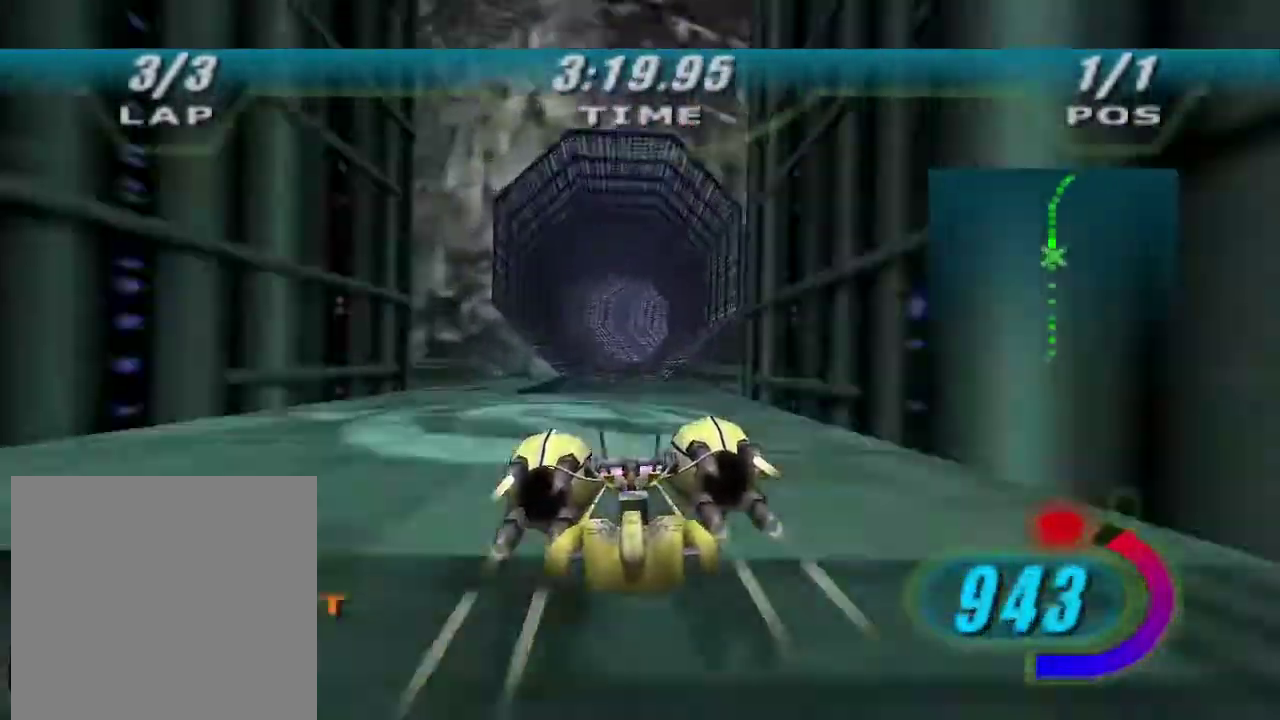
{"dt_ms": 500, "buttons": ["X"], "left_stick": "up-left", "right_stick": "center"}
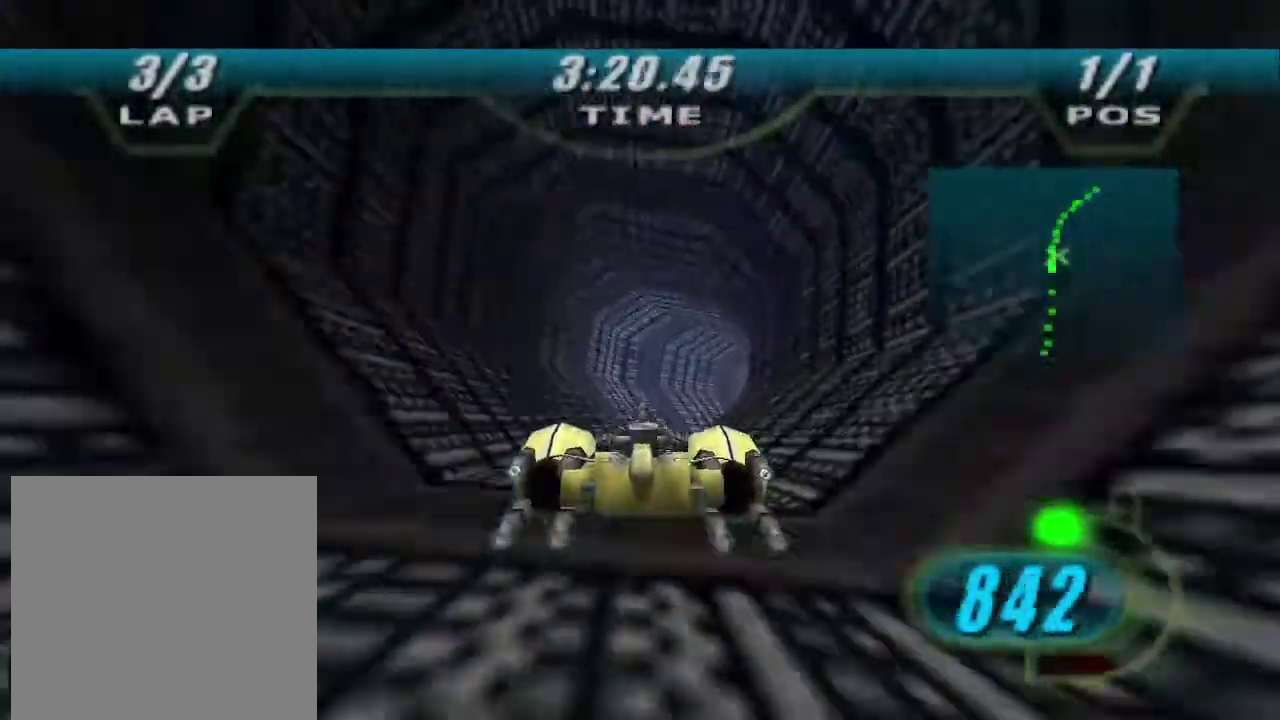
{"dt_ms": 500, "buttons": ["X"], "left_stick": "up-right", "right_stick": "center"}
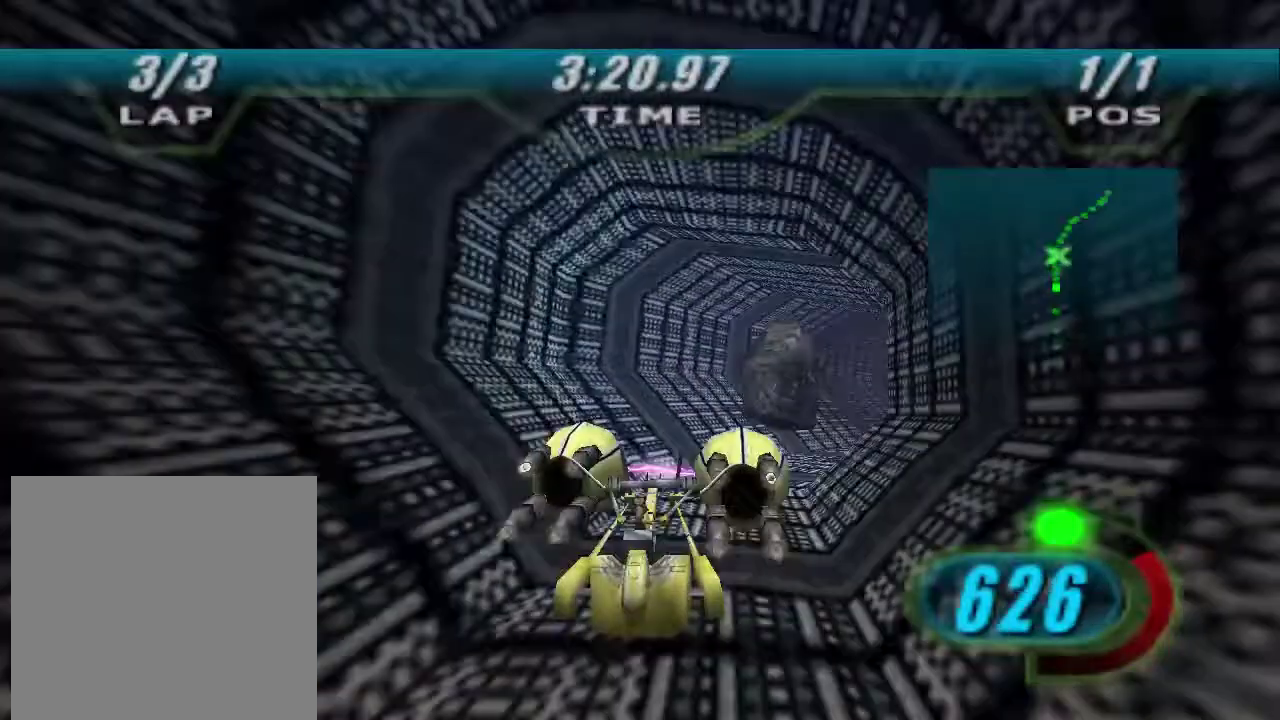
{"dt_ms": 500, "buttons": ["X"], "left_stick": "up-right", "right_stick": "down-left"}
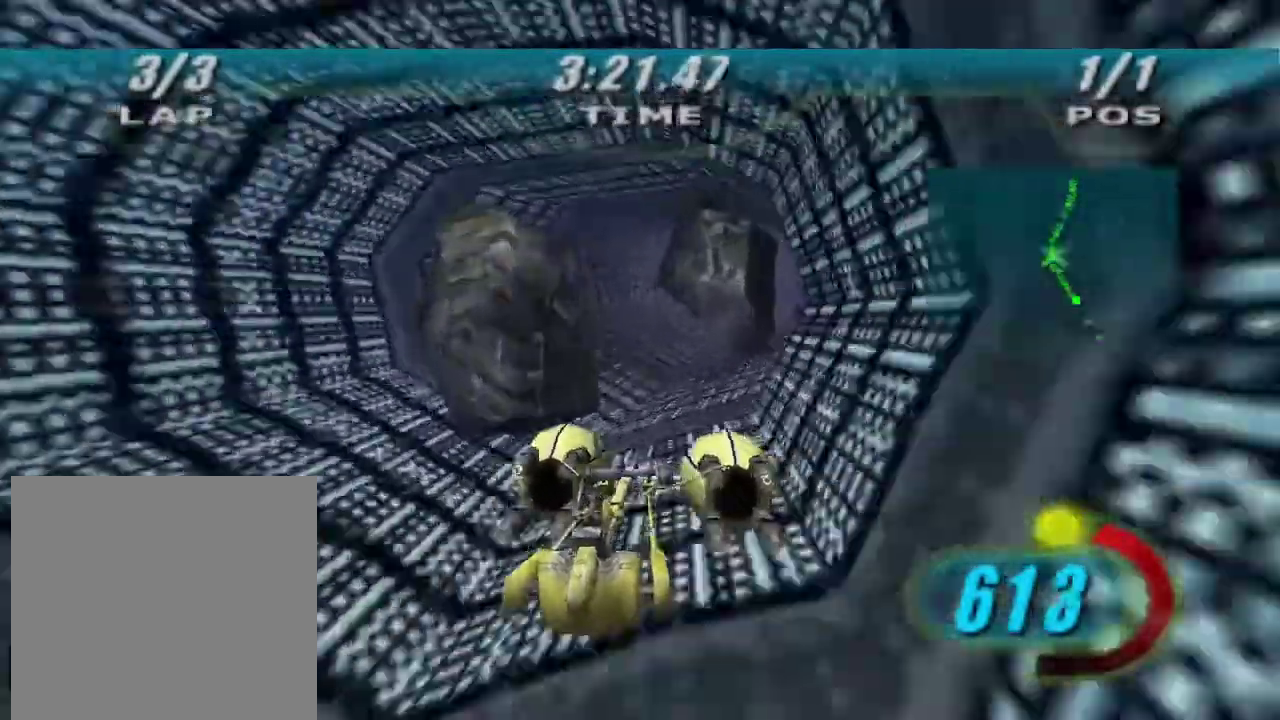
{"dt_ms": 500, "buttons": ["X"], "left_stick": "center", "right_stick": "center"}
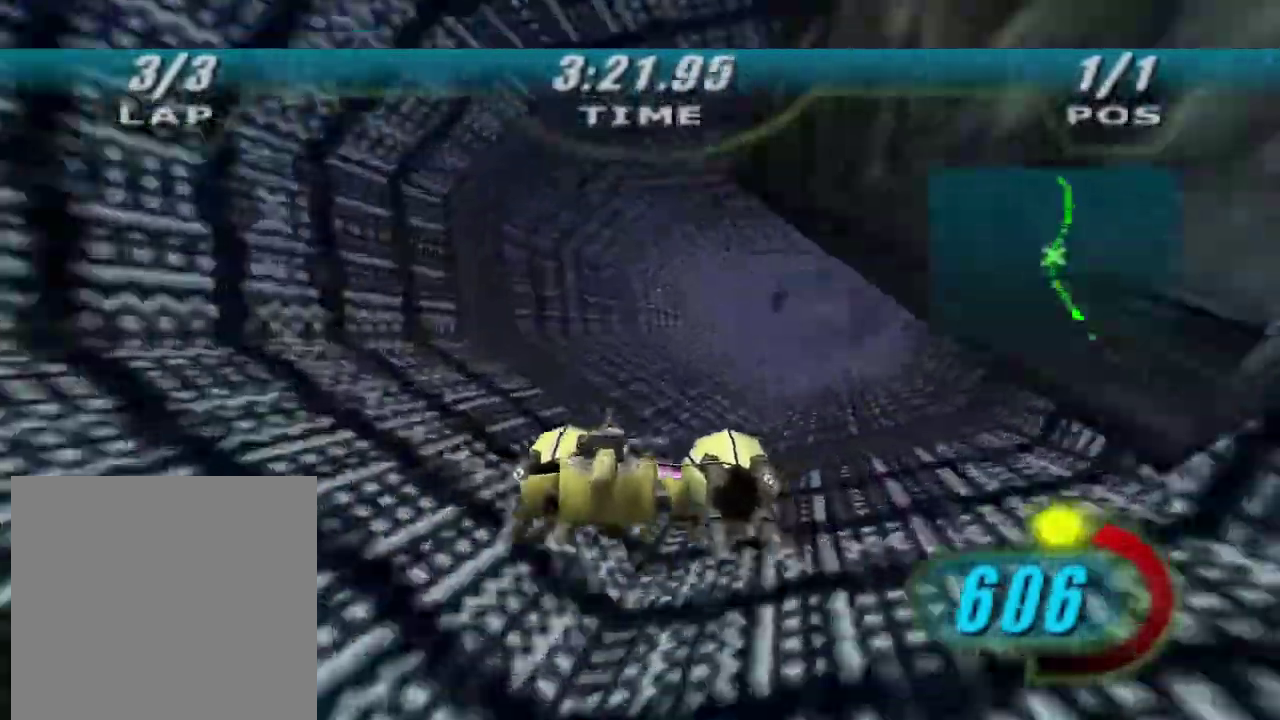
{"dt_ms": 500, "buttons": ["X"], "left_stick": "center", "right_stick": "center"}
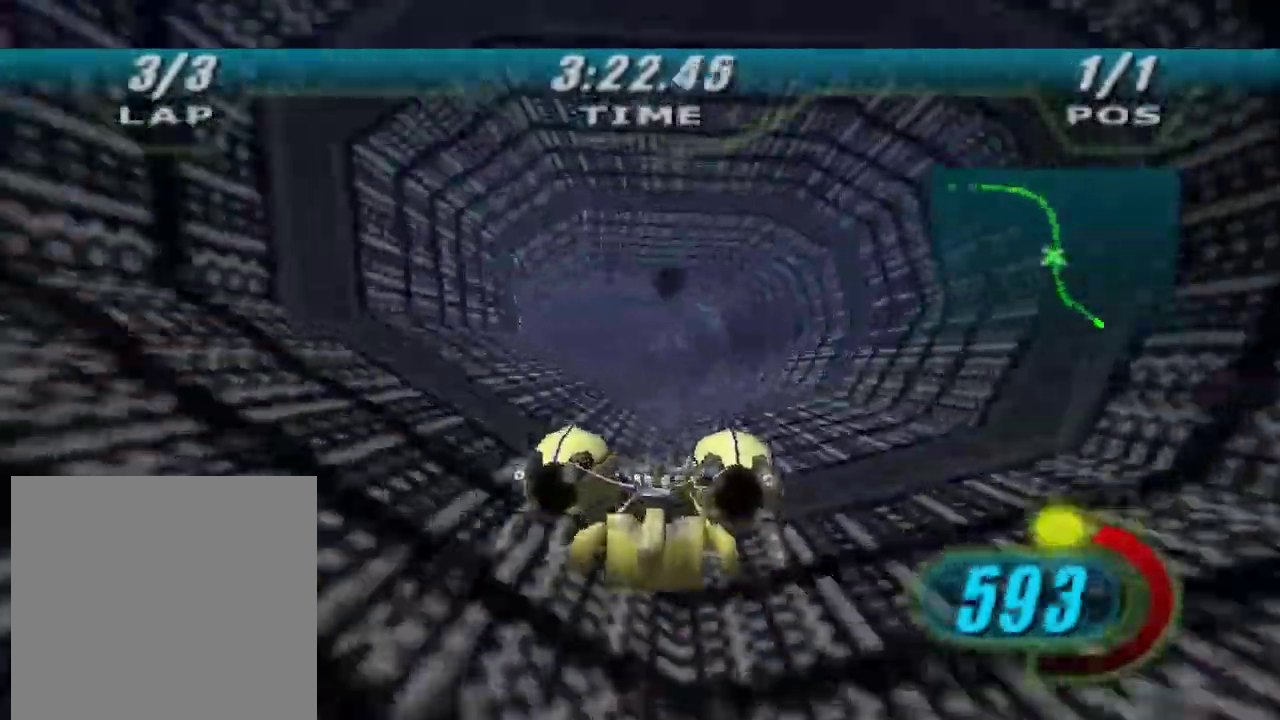
{"dt_ms": 500, "buttons": [], "left_stick": "center", "right_stick": "center"}
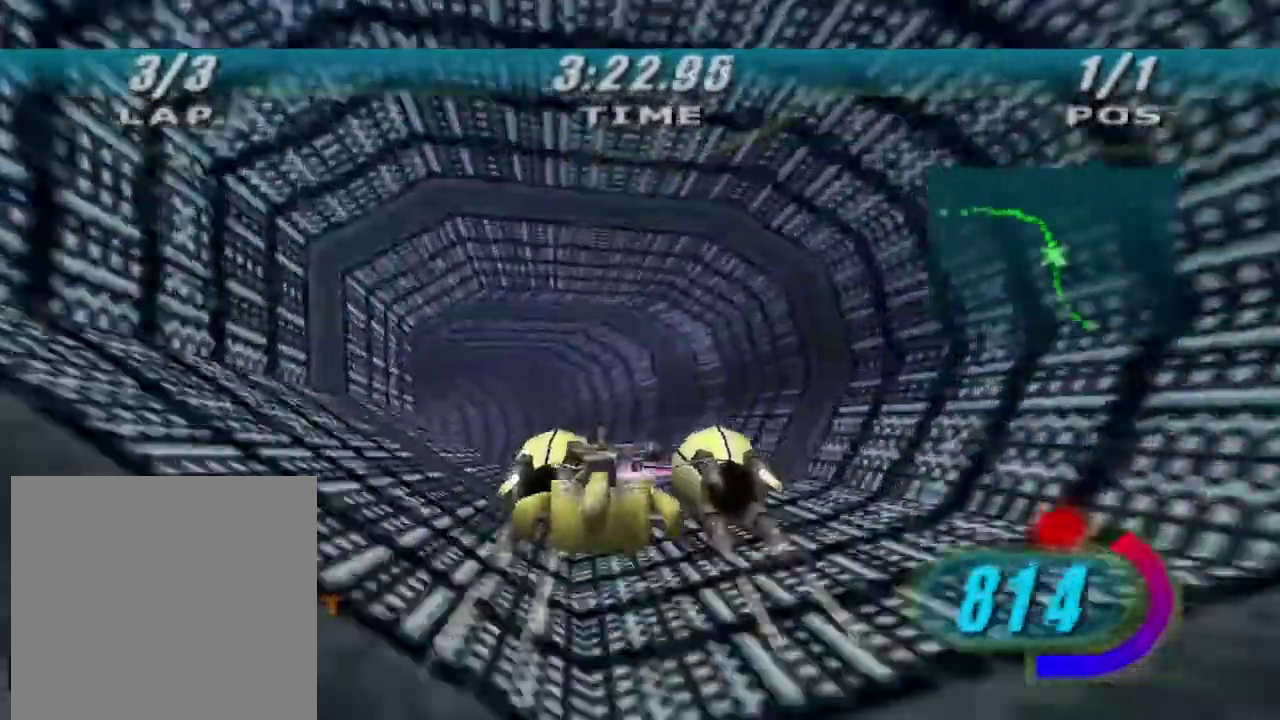
{"dt_ms": 500, "buttons": [], "left_stick": "left", "right_stick": "center"}
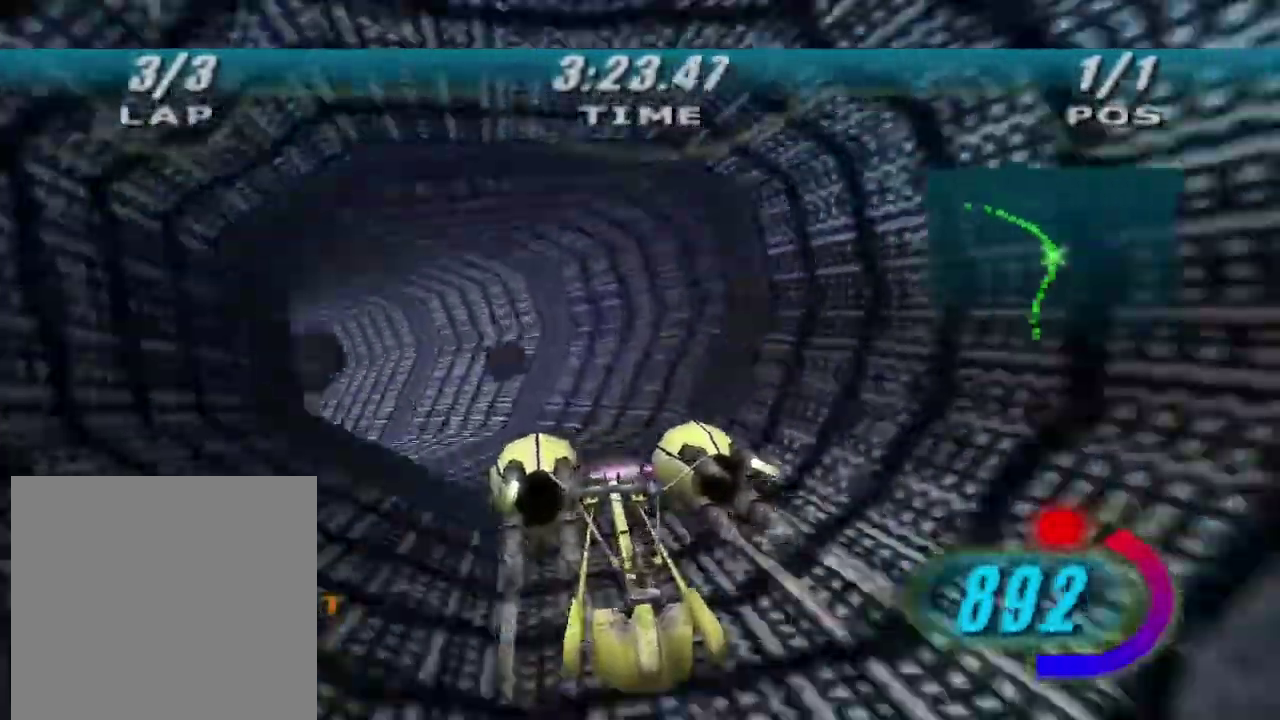
{"dt_ms": 500, "buttons": [], "left_stick": "up", "right_stick": "center"}
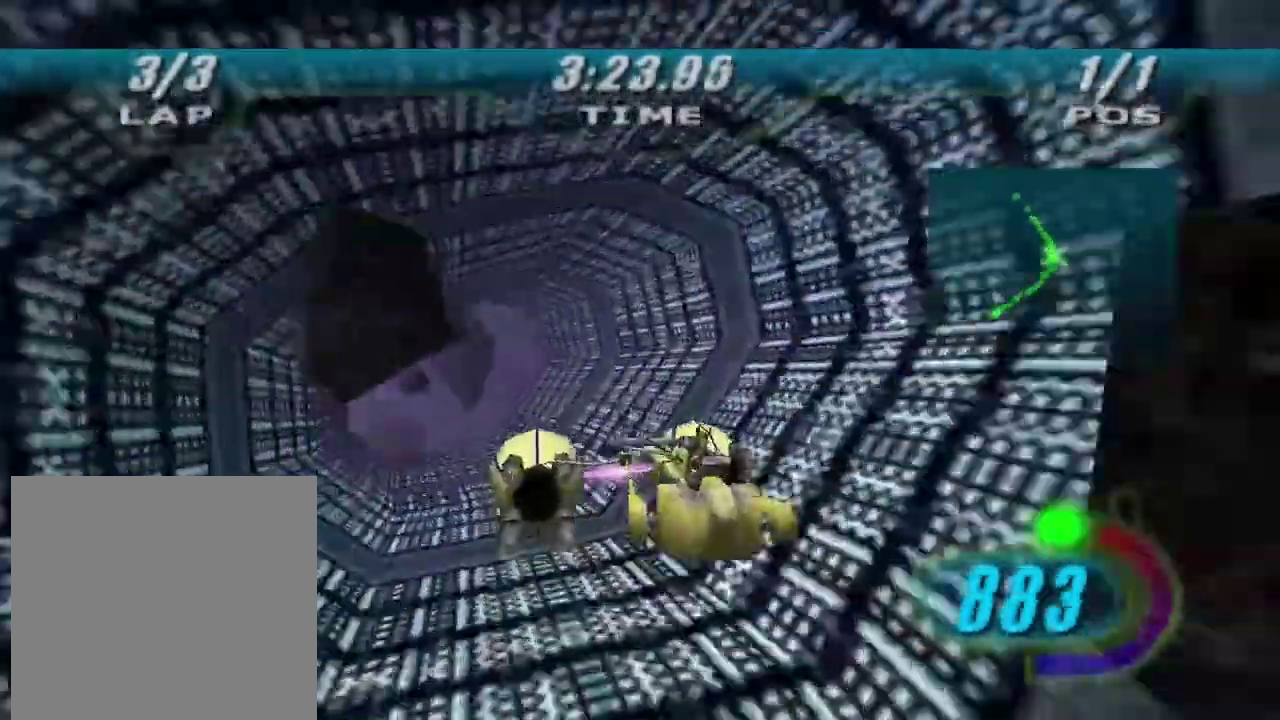
{"dt_ms": 500, "buttons": ["X"], "left_stick": "up-right", "right_stick": "center"}
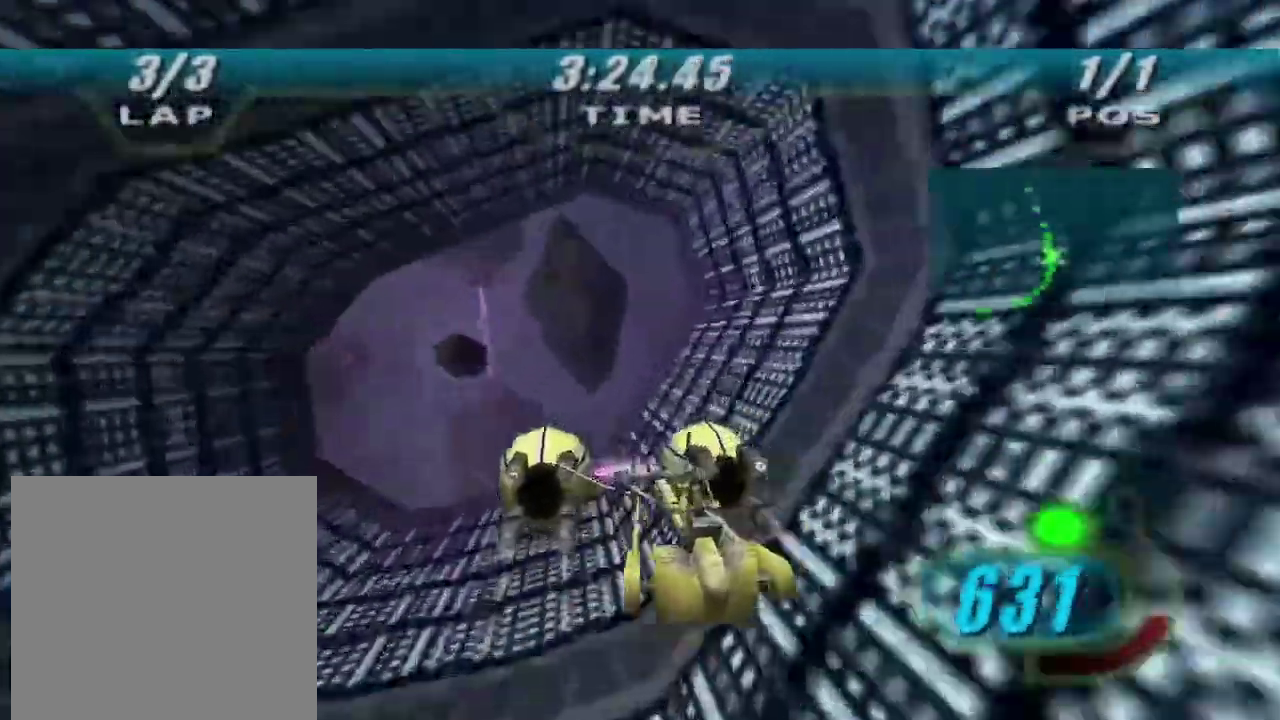
{"dt_ms": 500, "buttons": ["X"], "left_stick": "up-left", "right_stick": "center"}
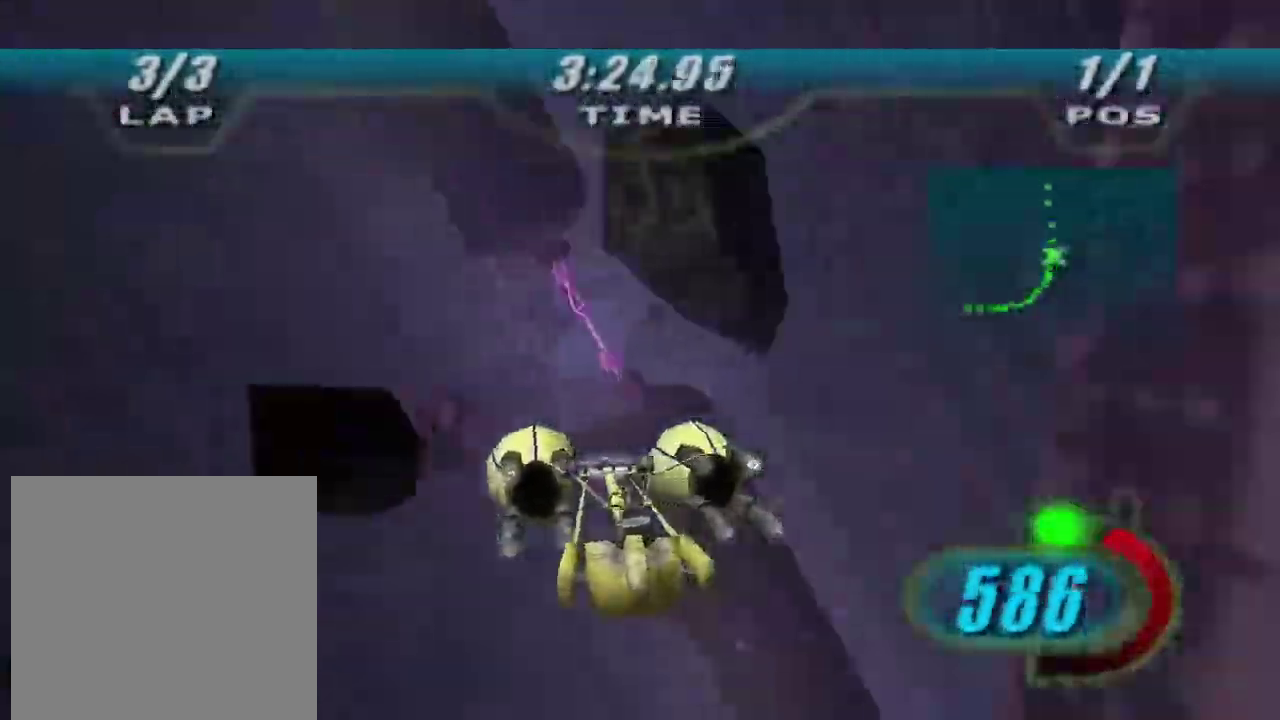
{"dt_ms": 1000, "buttons": ["X"], "left_stick": "center", "right_stick": "center"}
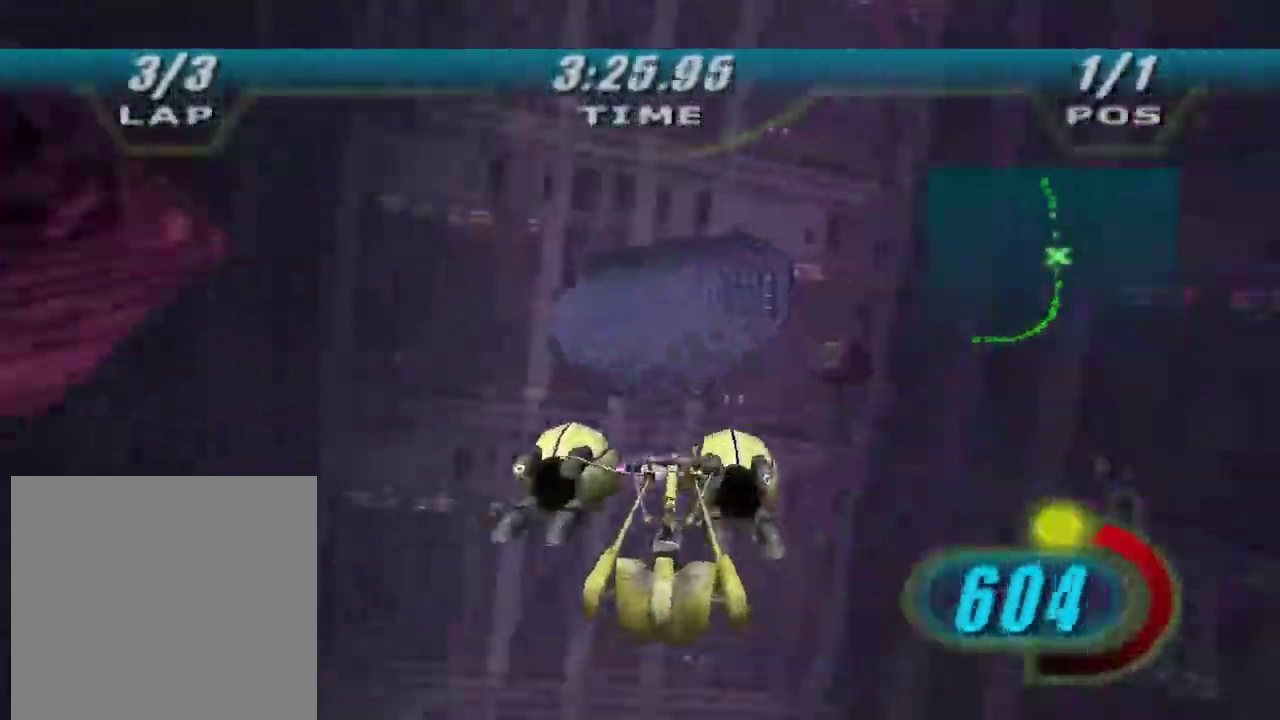
{"dt_ms": 500, "buttons": ["X"], "left_stick": "center", "right_stick": "center"}
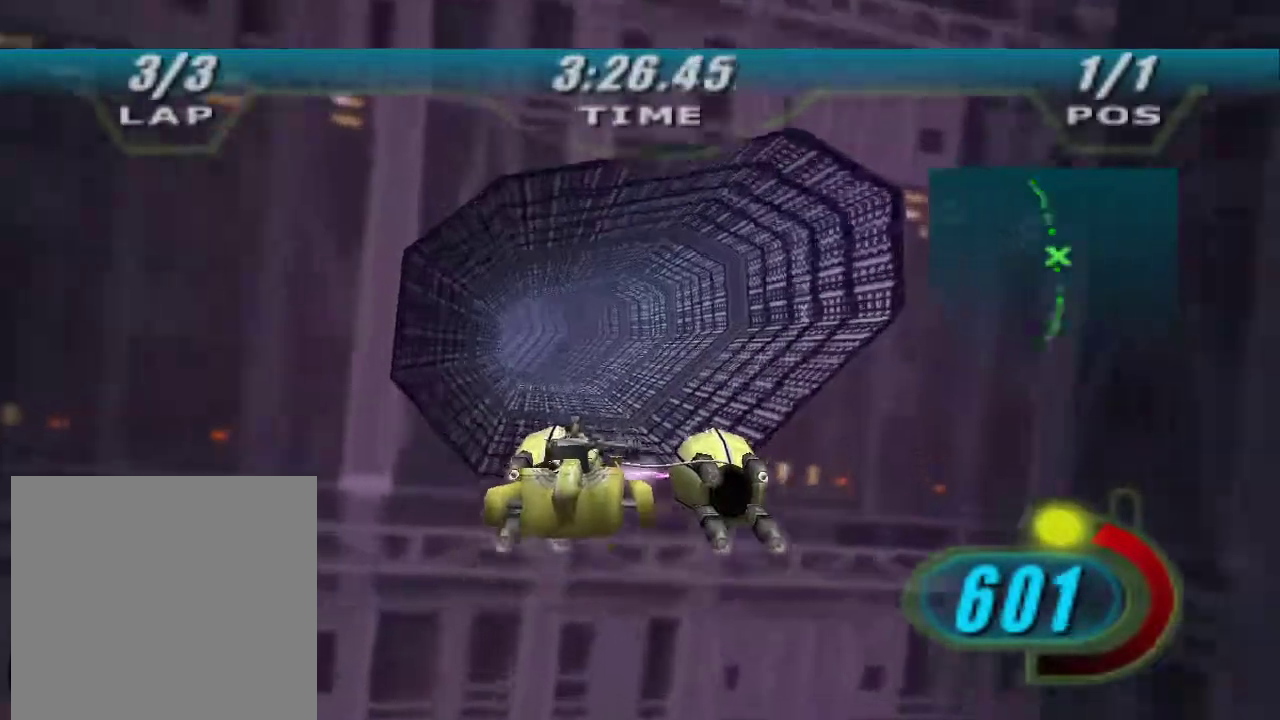
{"dt_ms": 500, "buttons": ["X"], "left_stick": "center", "right_stick": "center"}